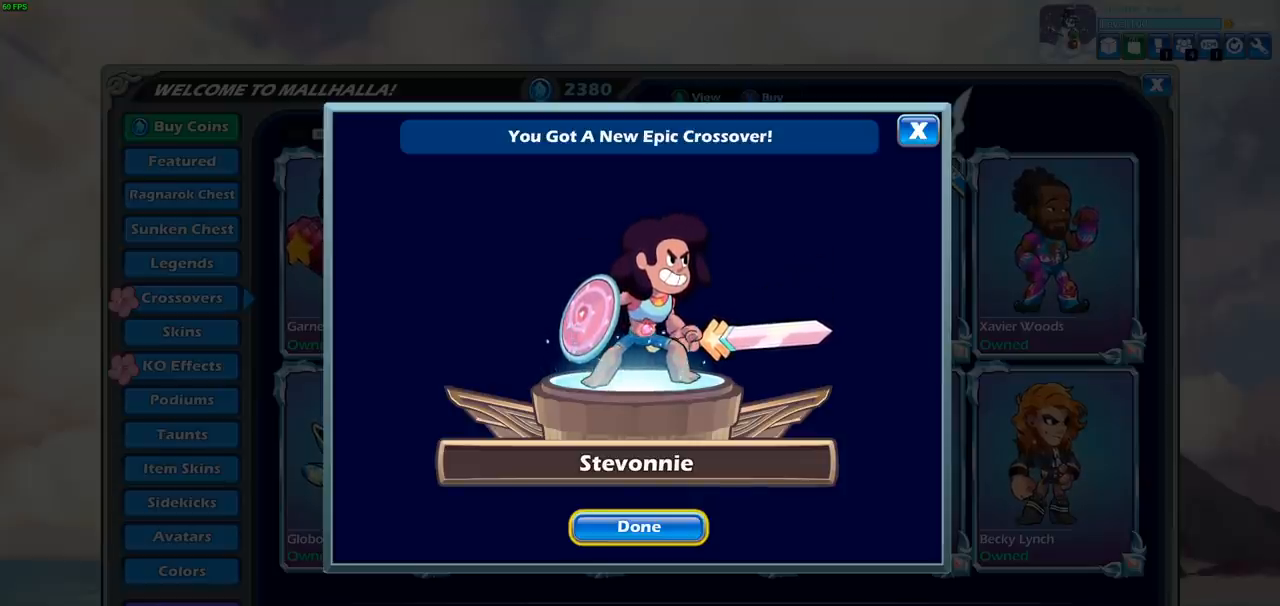
Gameplay with a controller (PlayStation layout); each line is a JSON object with the inputs held at the frame after it. "events" lists button and stick changes between this image and that frame as [ms after this image, input, new state], when the widget could be followed in between. Not read: right_stick.
{"buttons": ["CROSS"], "left_stick": "center", "events": [[417, "CROSS", "down"]]}
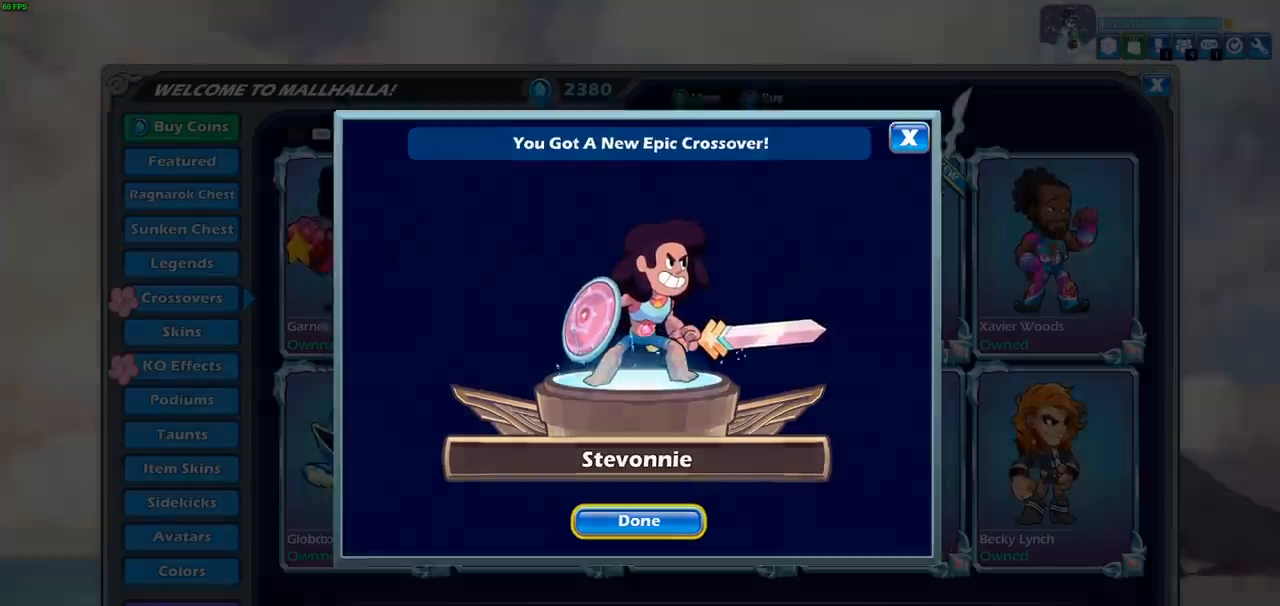
{"buttons": ["DPAD_RIGHT"], "left_stick": "center", "events": [[33, "CROSS", "up"], [417, "DPAD_RIGHT", "down"]]}
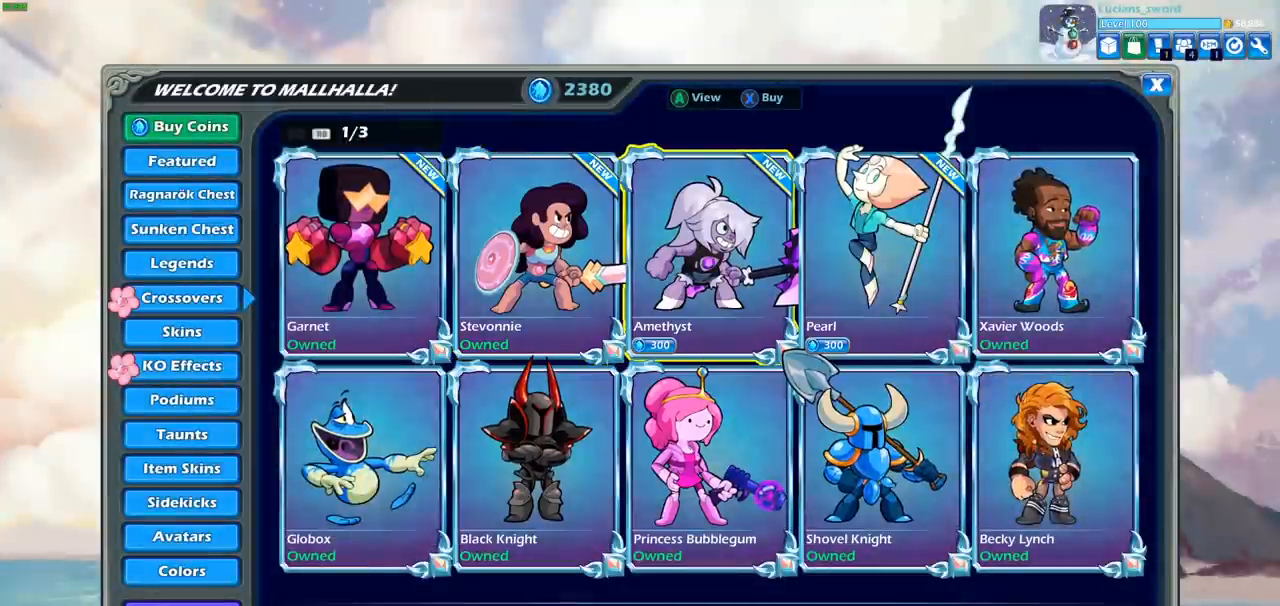
{"buttons": [], "left_stick": "center", "events": [[50, "DPAD_RIGHT", "up"]]}
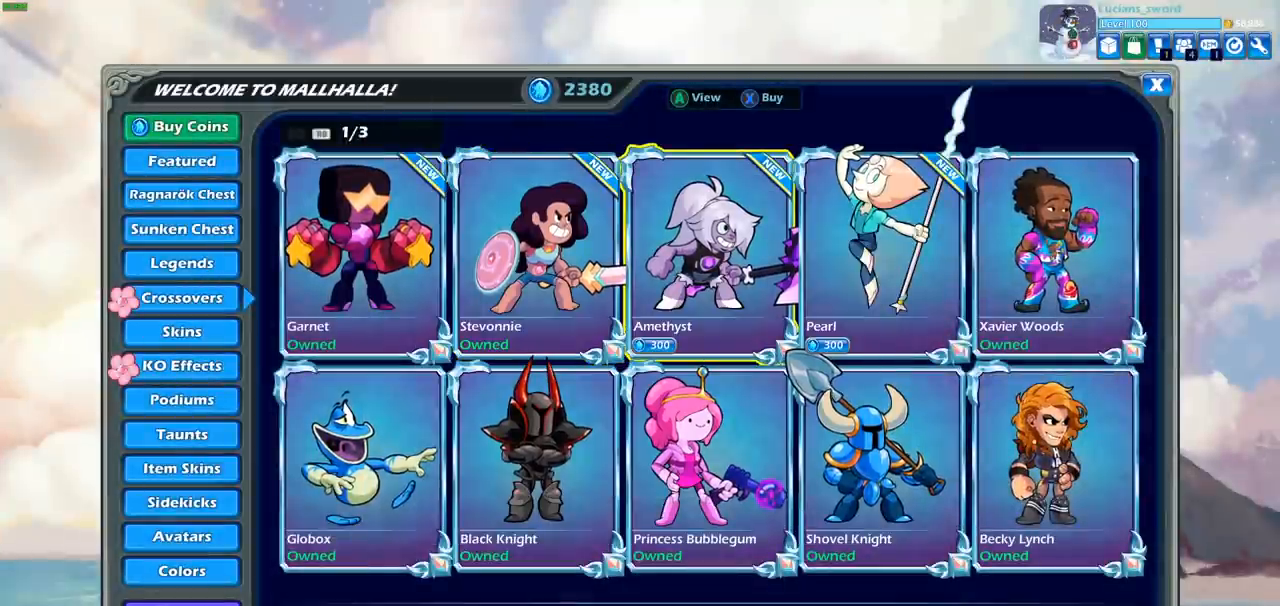
{"buttons": [], "left_stick": "center", "events": []}
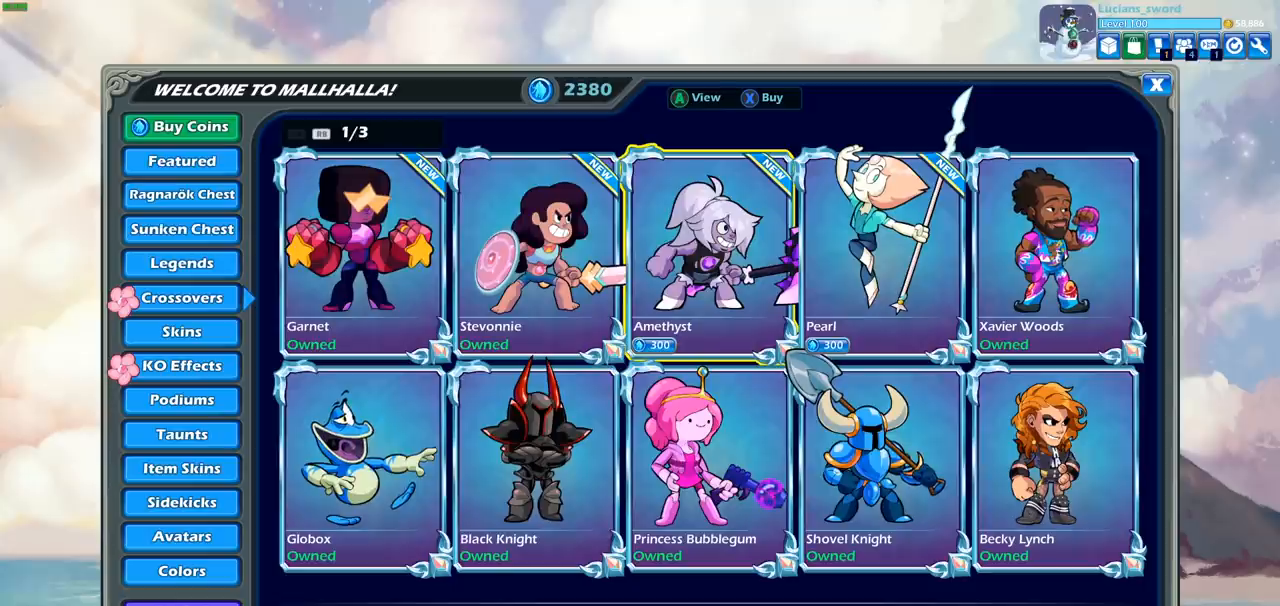
{"buttons": [], "left_stick": "center", "events": [[317, "CROSS", "down"], [483, "CROSS", "up"]]}